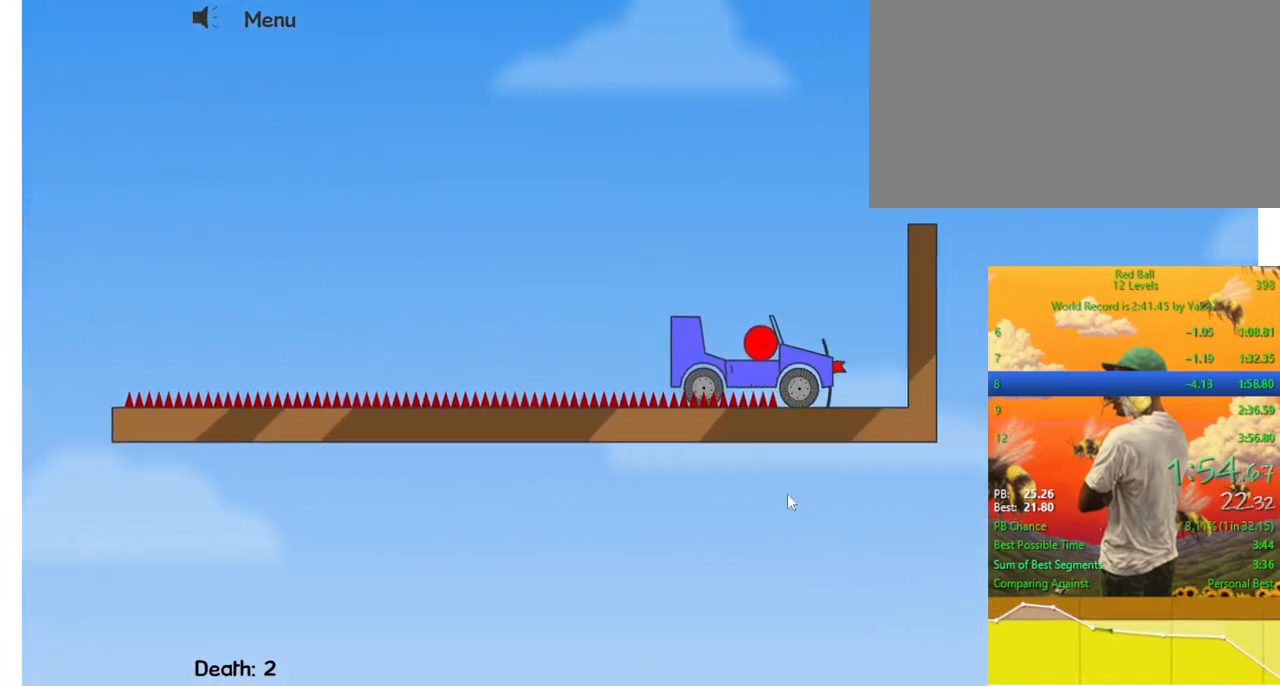
Gameplay with keyboard; each line is a JSON object with the keys held at the frame after it. "events" lists presses ("down") and releases ("up") of "down", "escape", "left", "p", "r", "right" and "up" between this image and that frame as [ms after this image, input, new state], when the widget could be followed in between. No other keys are recorded. Mouse input is not recorded.
{"keys": [], "events": [[100, "right", "up"]]}
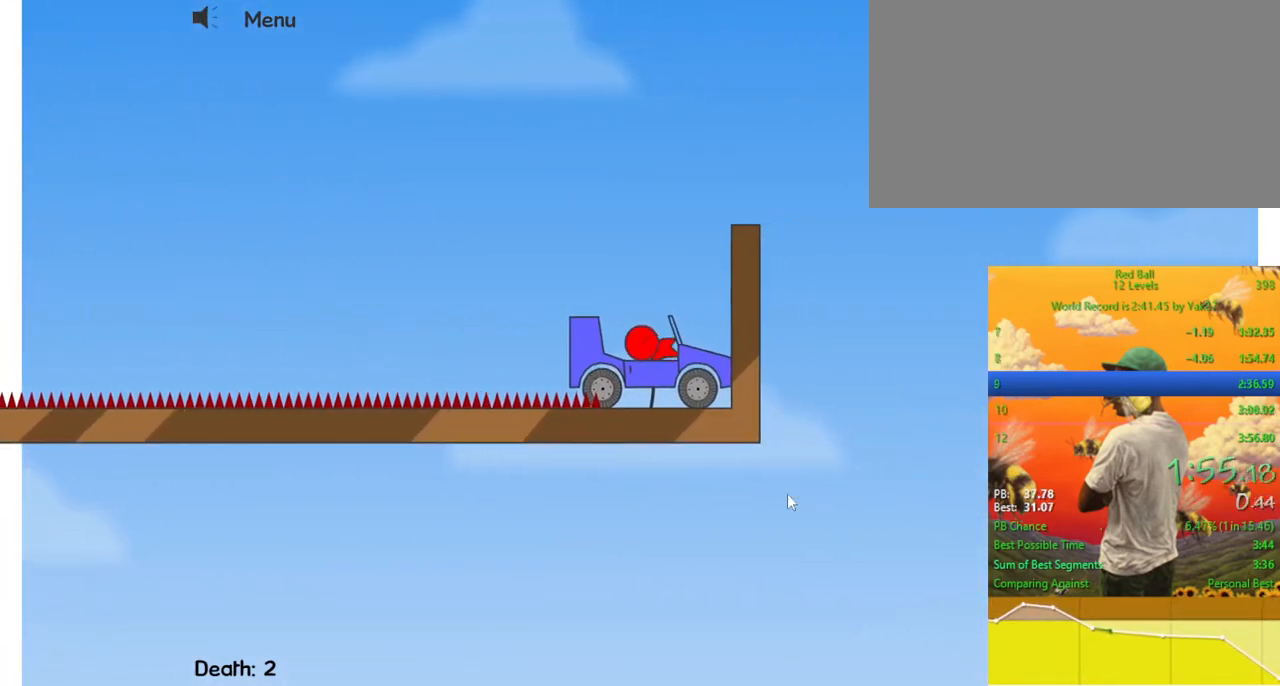
{"keys": [], "events": [[233, "escape", "down"], [300, "escape", "up"], [333, "escape", "down"], [433, "escape", "up"]]}
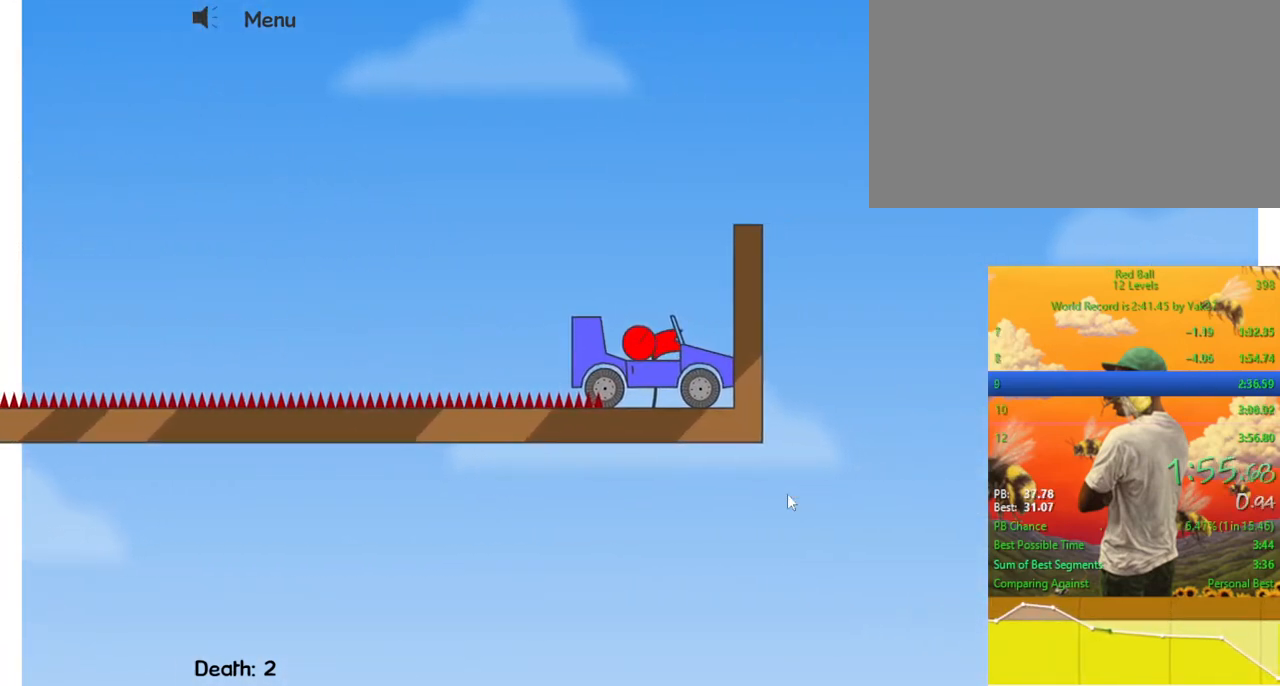
{"keys": ["right"], "events": [[33, "left", "down"], [233, "right", "down"], [267, "left", "up"]]}
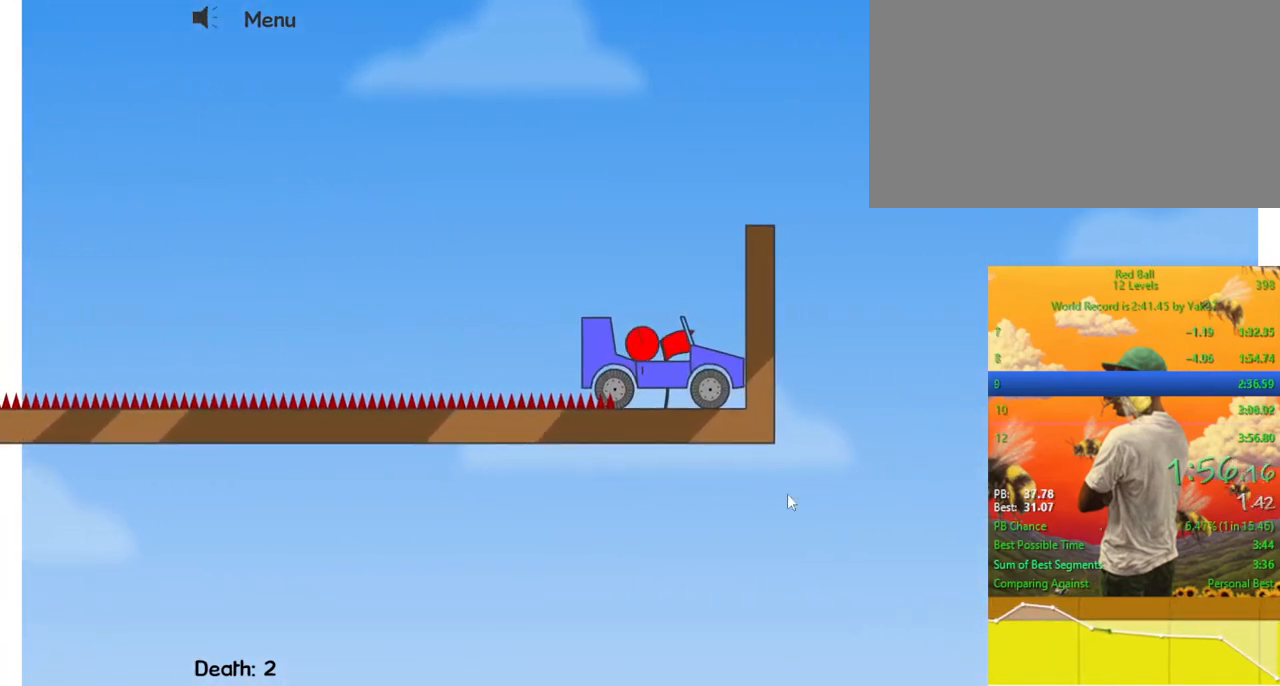
{"keys": ["right"], "events": []}
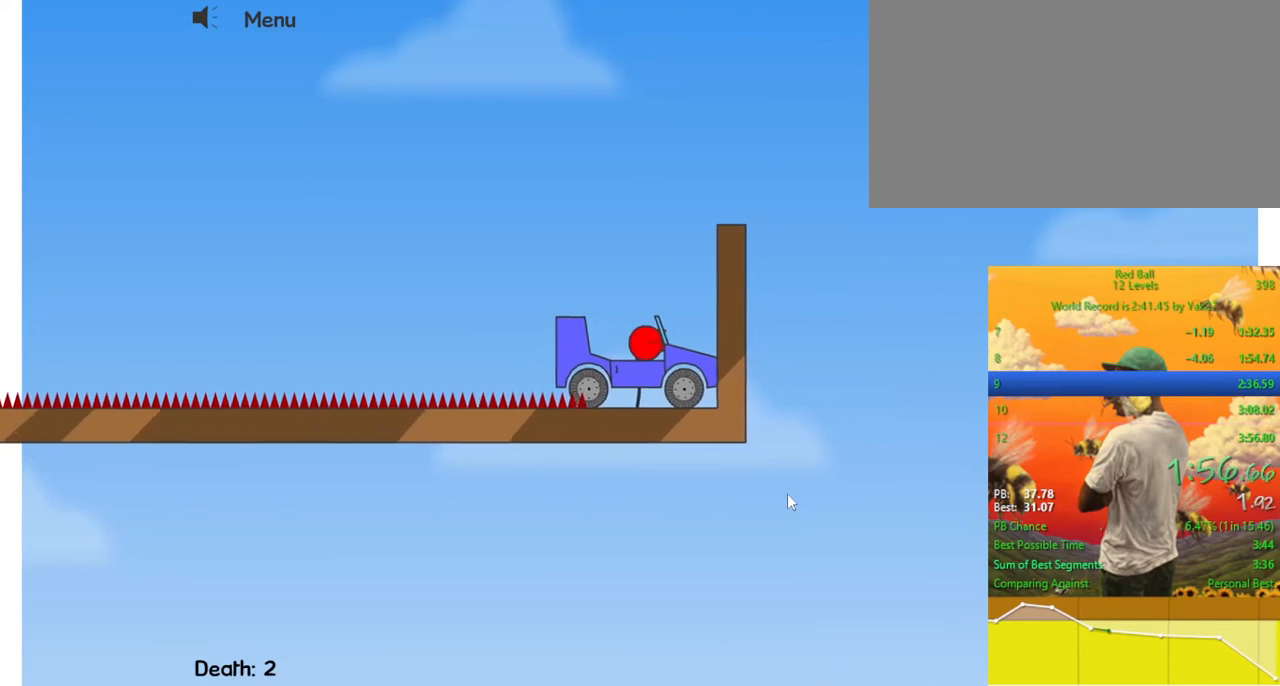
{"keys": ["right"], "events": []}
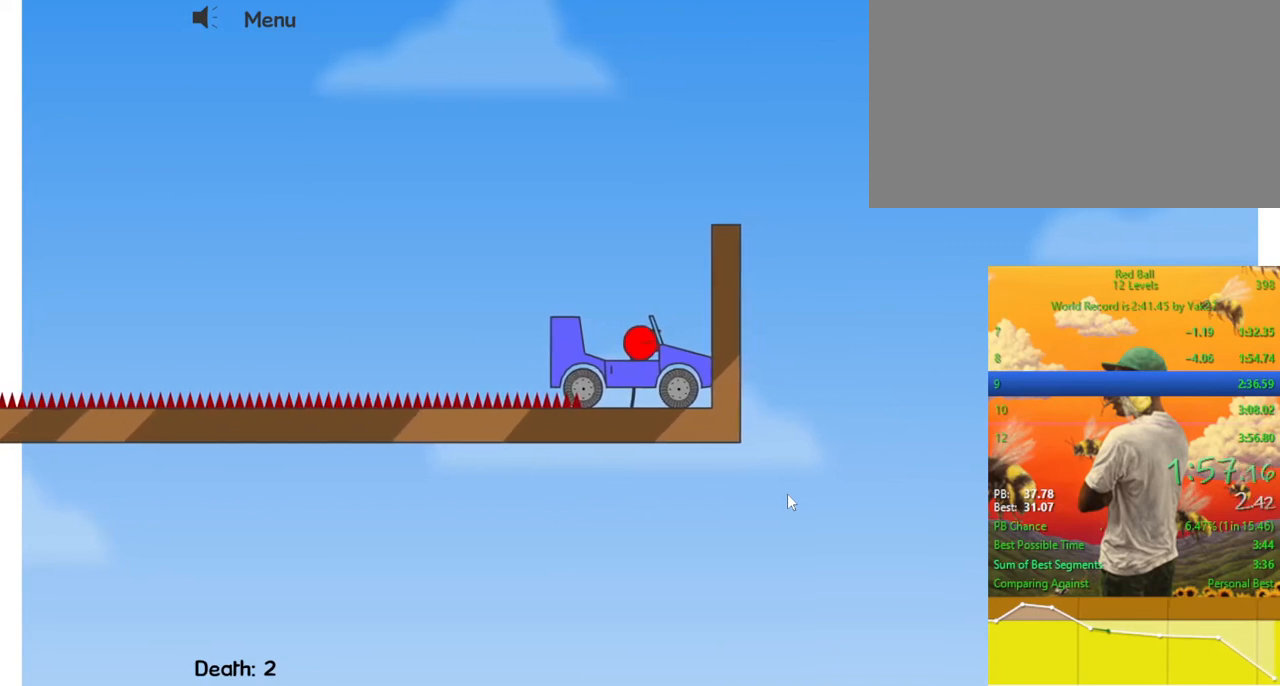
{"keys": ["right"], "events": []}
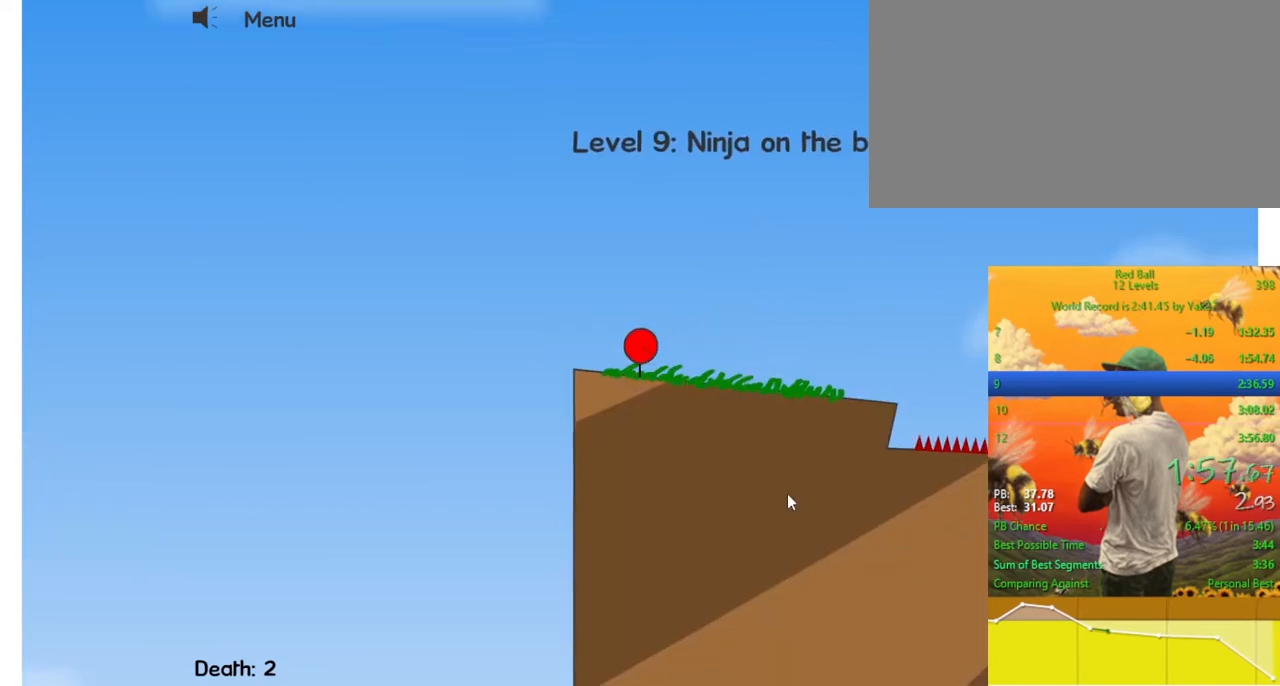
{"keys": ["right"], "events": []}
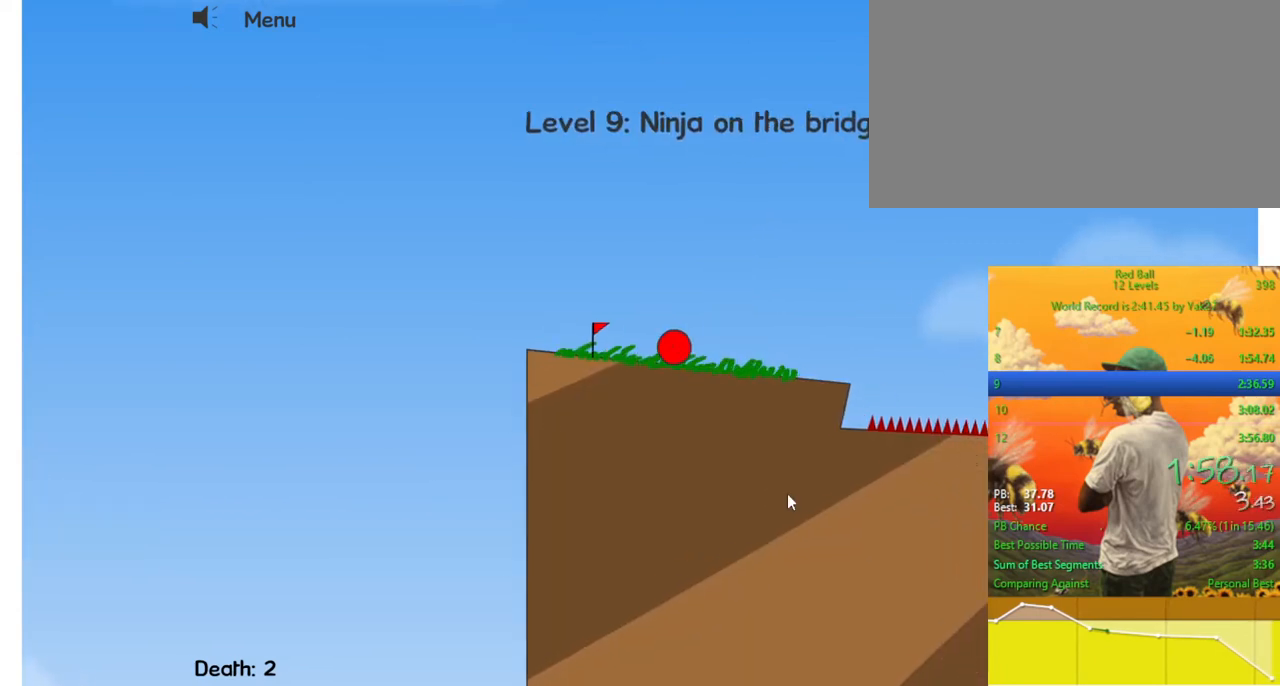
{"keys": ["right"], "events": []}
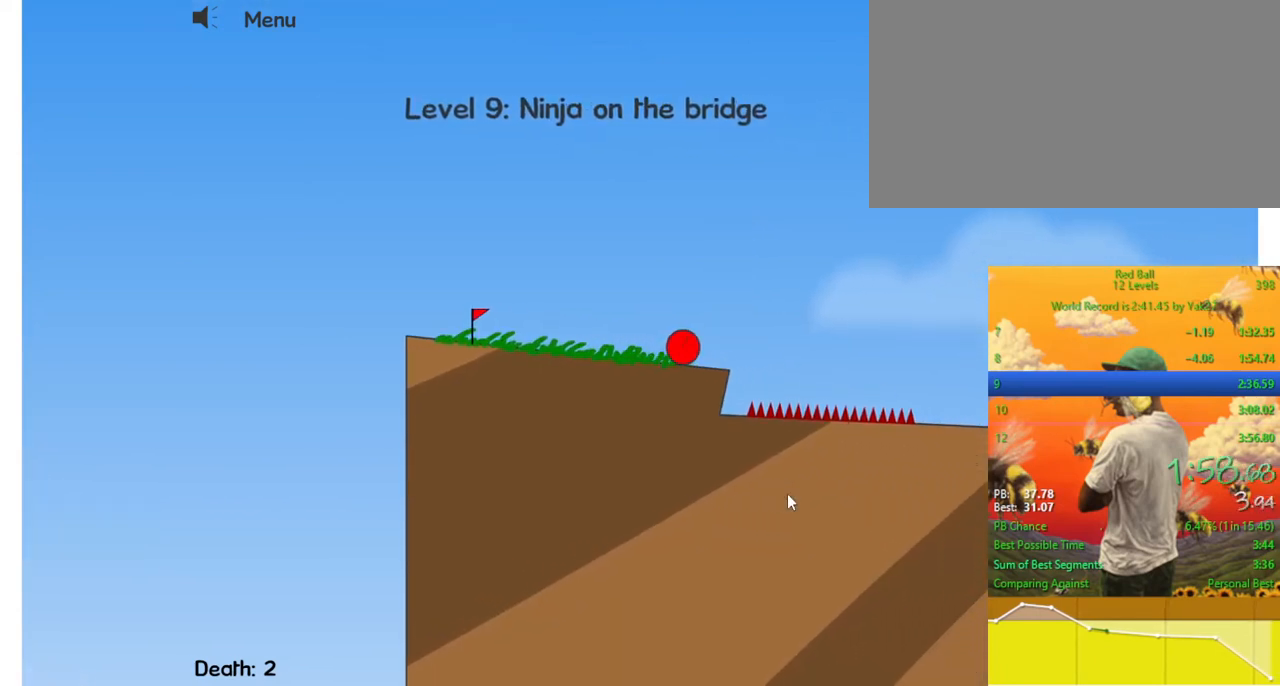
{"keys": ["right", "up"], "events": [[267, "up", "down"]]}
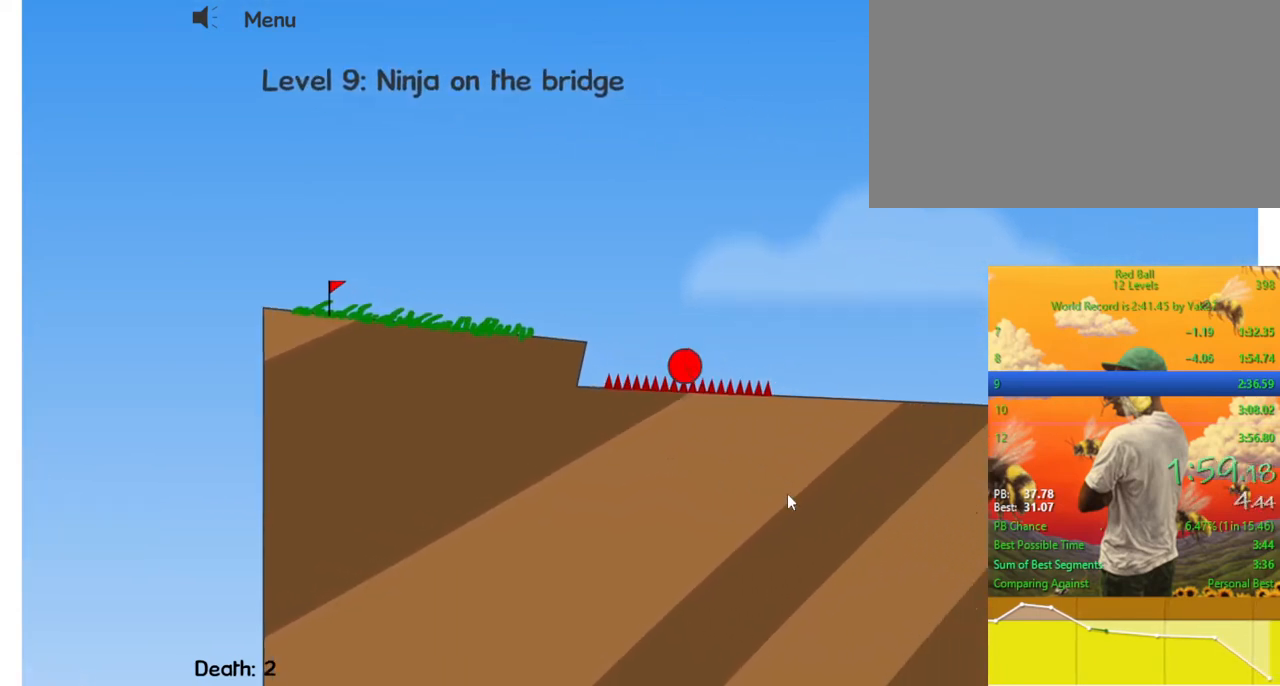
{"keys": ["right", "up"], "events": []}
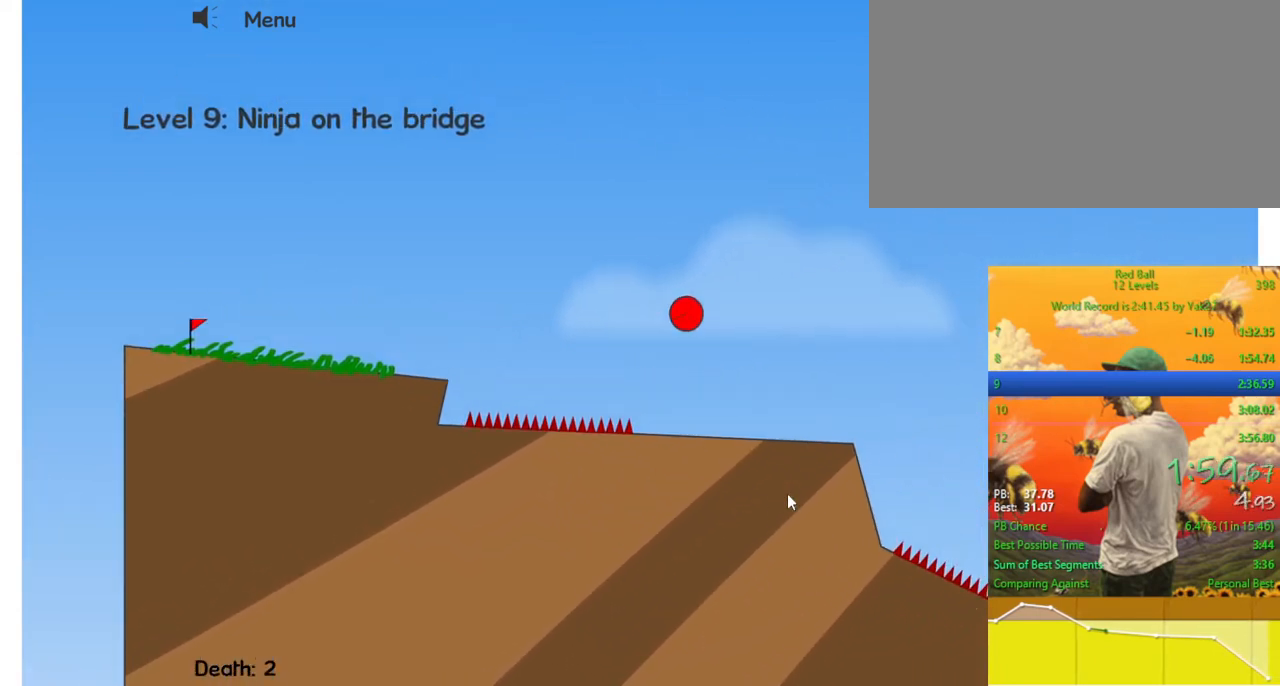
{"keys": ["right"], "events": [[233, "up", "up"]]}
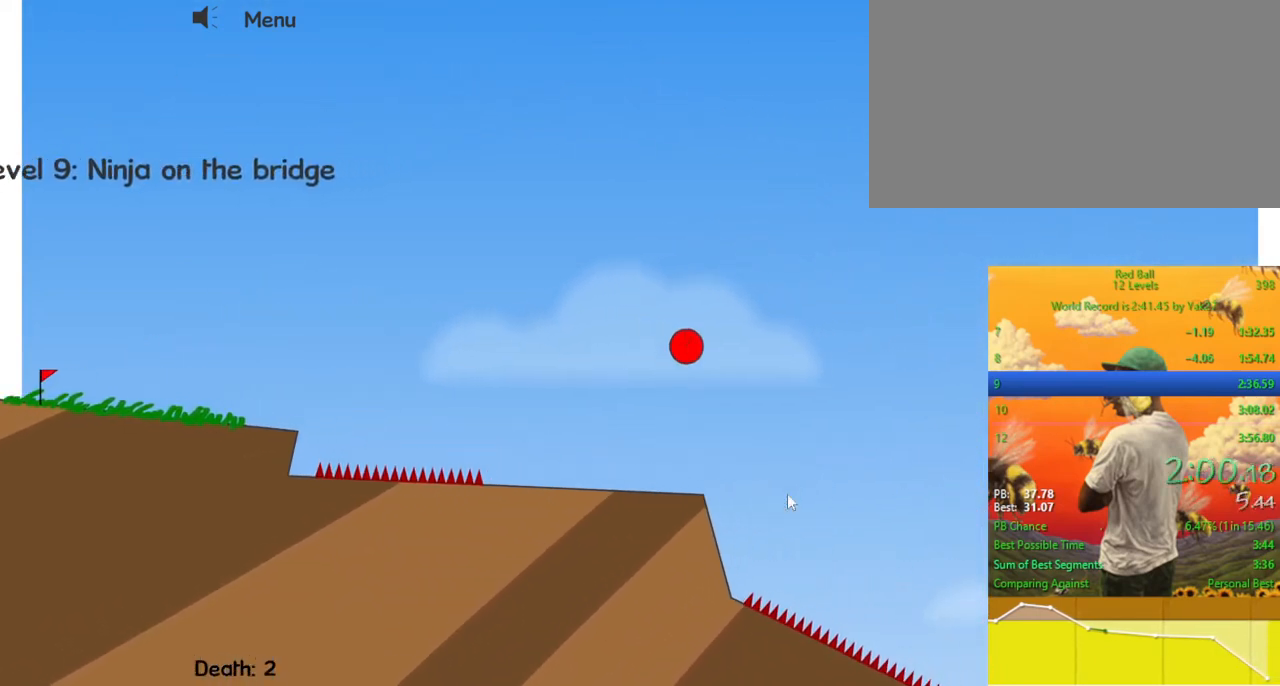
{"keys": ["right"], "events": []}
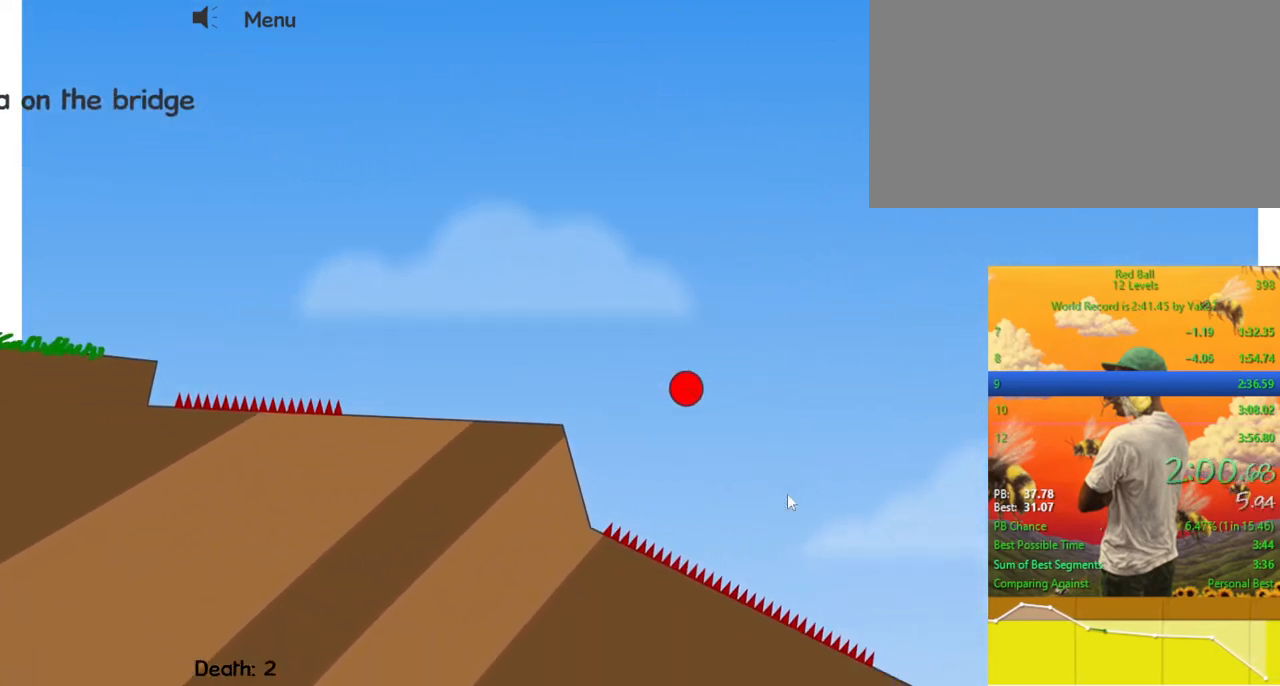
{"keys": ["right"], "events": []}
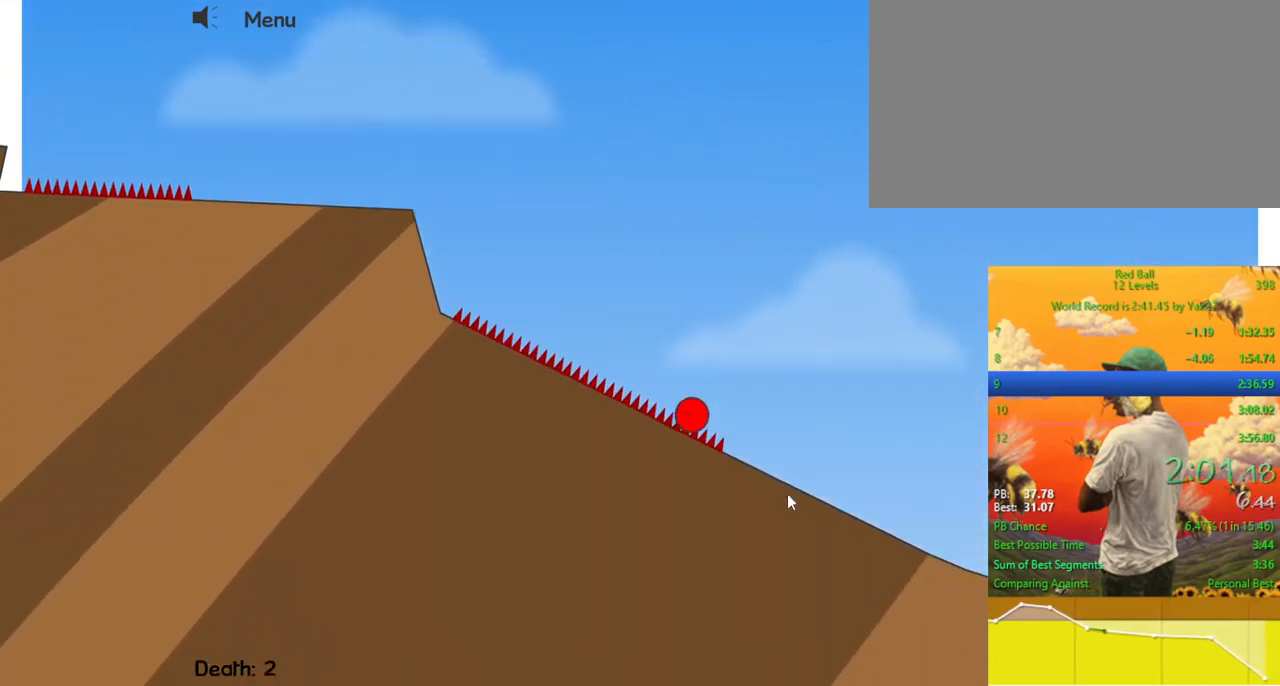
{"keys": ["right"], "events": []}
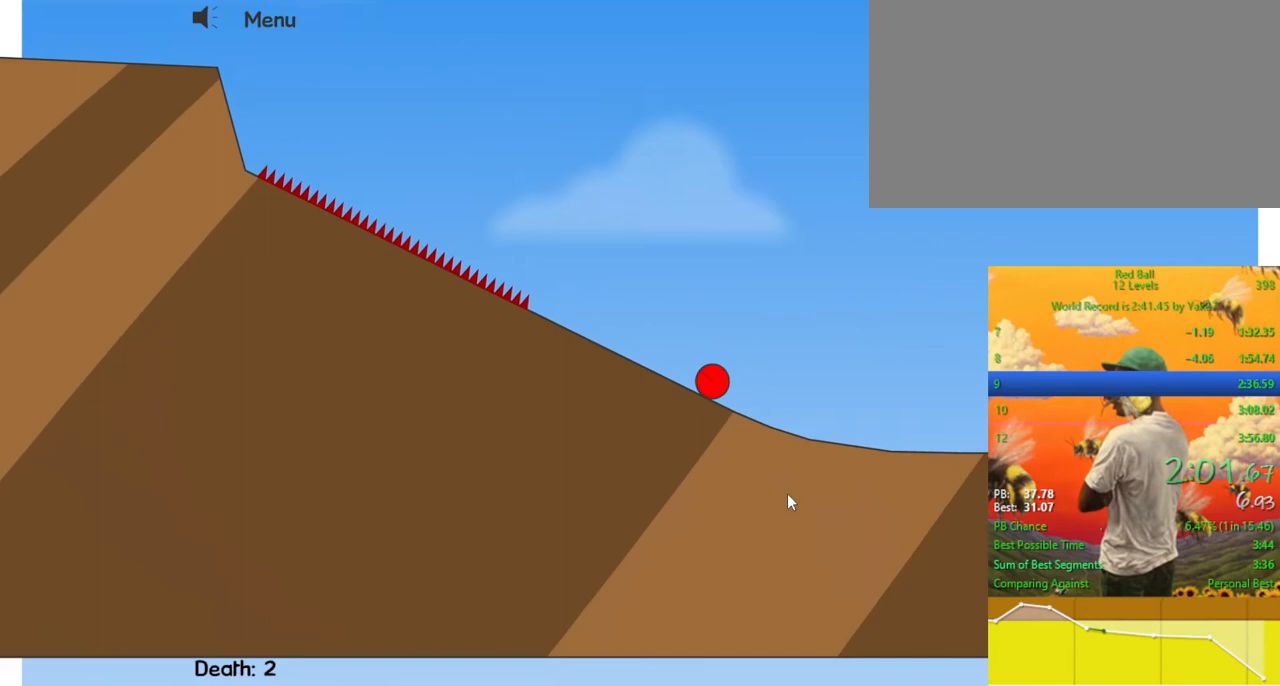
{"keys": ["right", "up"], "events": [[233, "up", "down"]]}
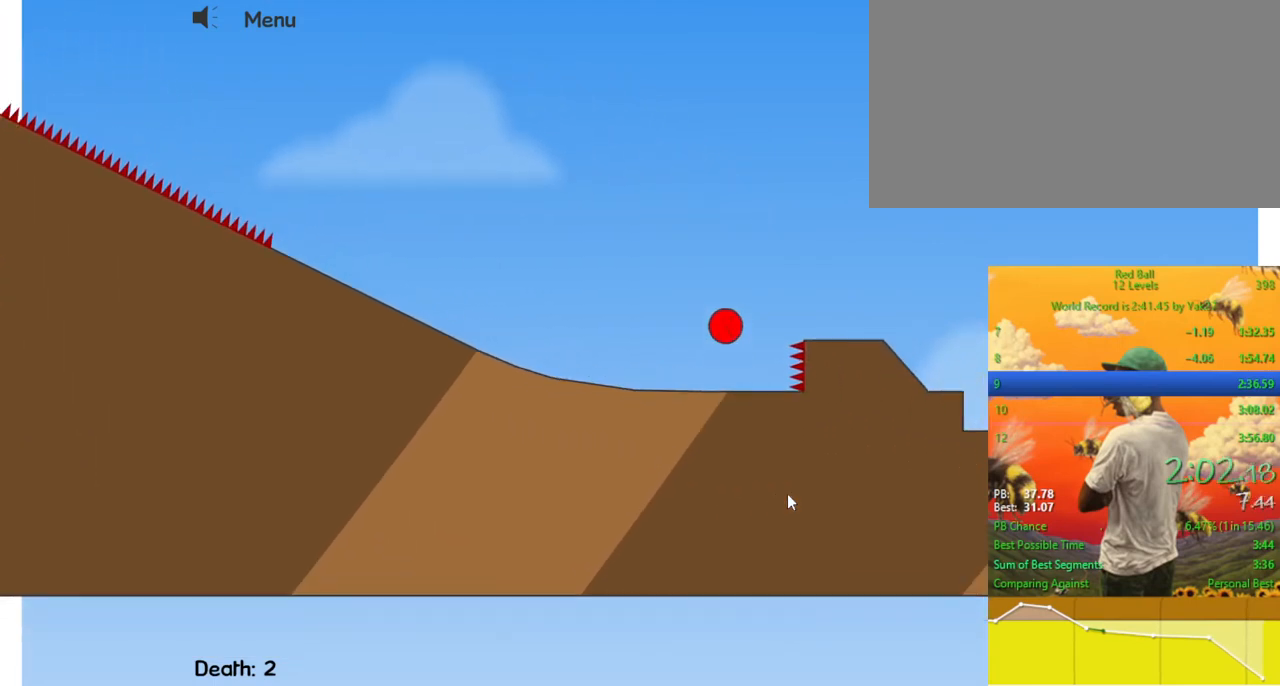
{"keys": ["right"], "events": [[367, "up", "up"]]}
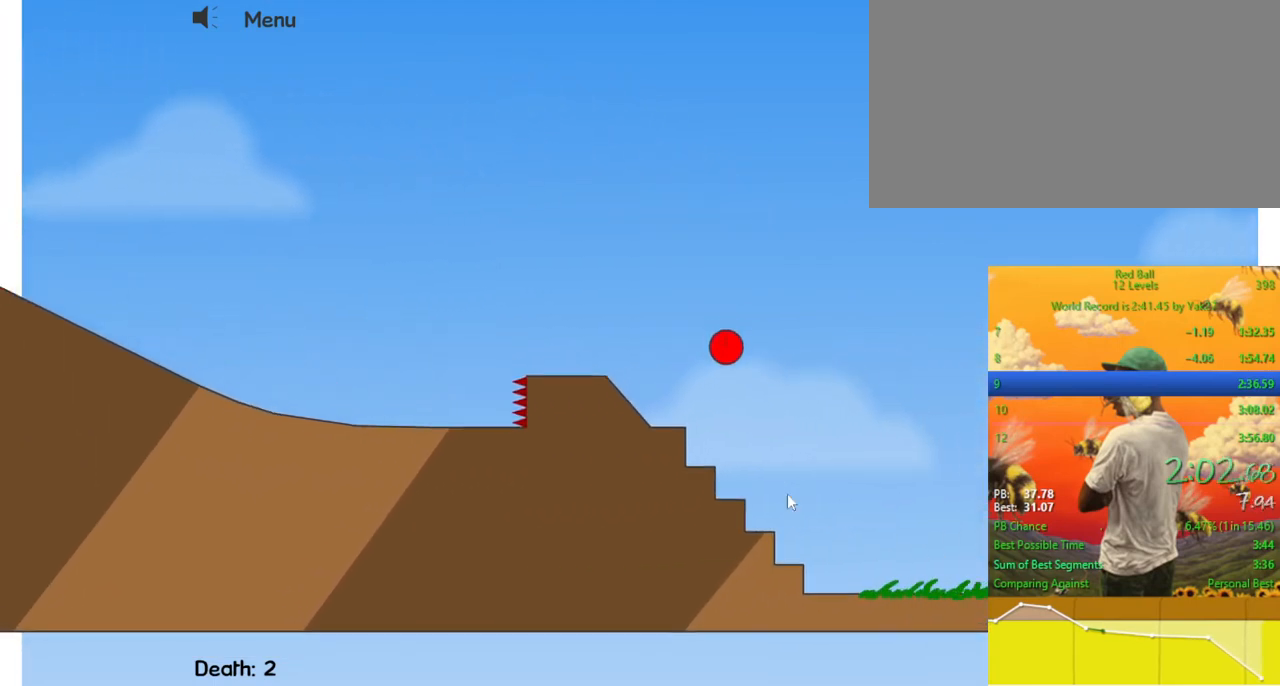
{"keys": ["right"], "events": []}
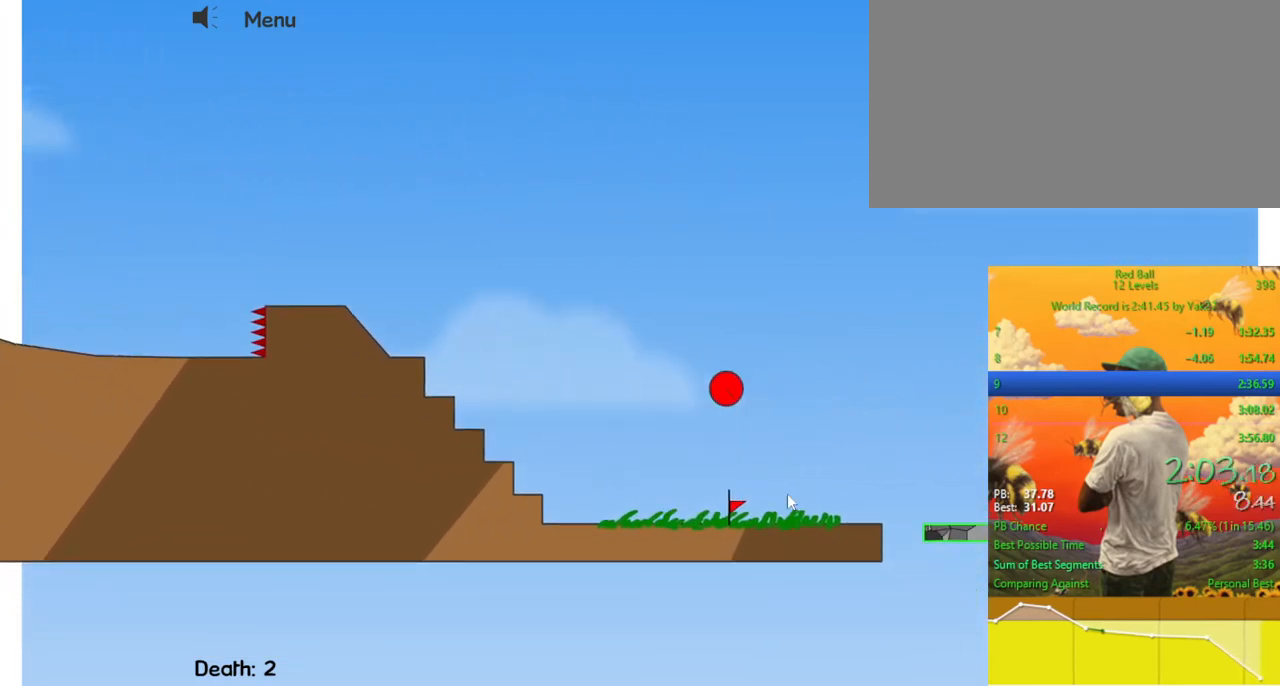
{"keys": ["right", "up"], "events": [[33, "up", "down"]]}
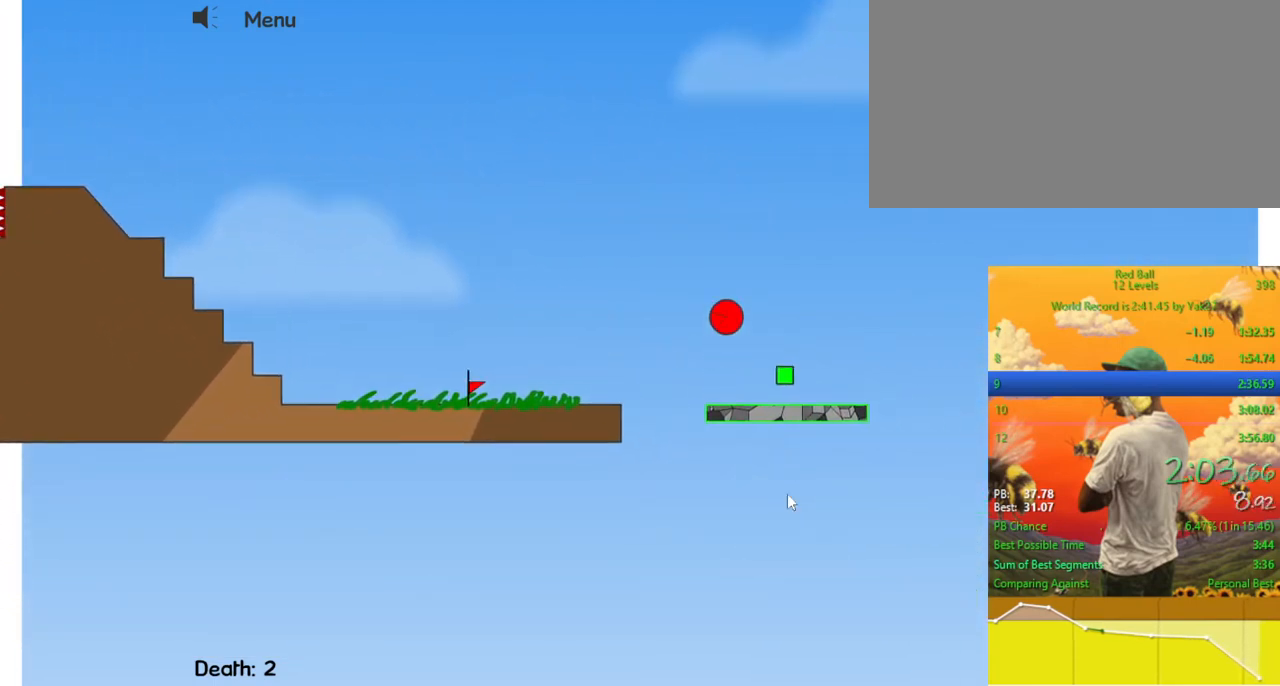
{"keys": ["right"], "events": [[500, "up", "up"]]}
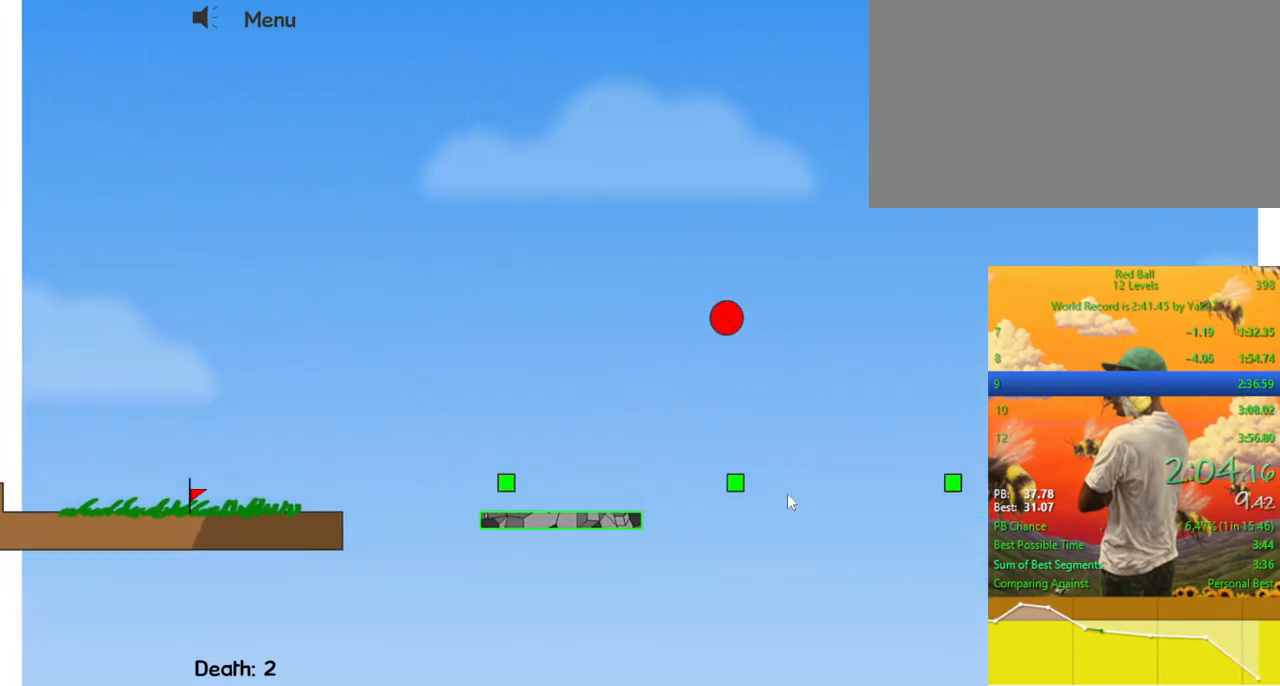
{"keys": ["right"], "events": []}
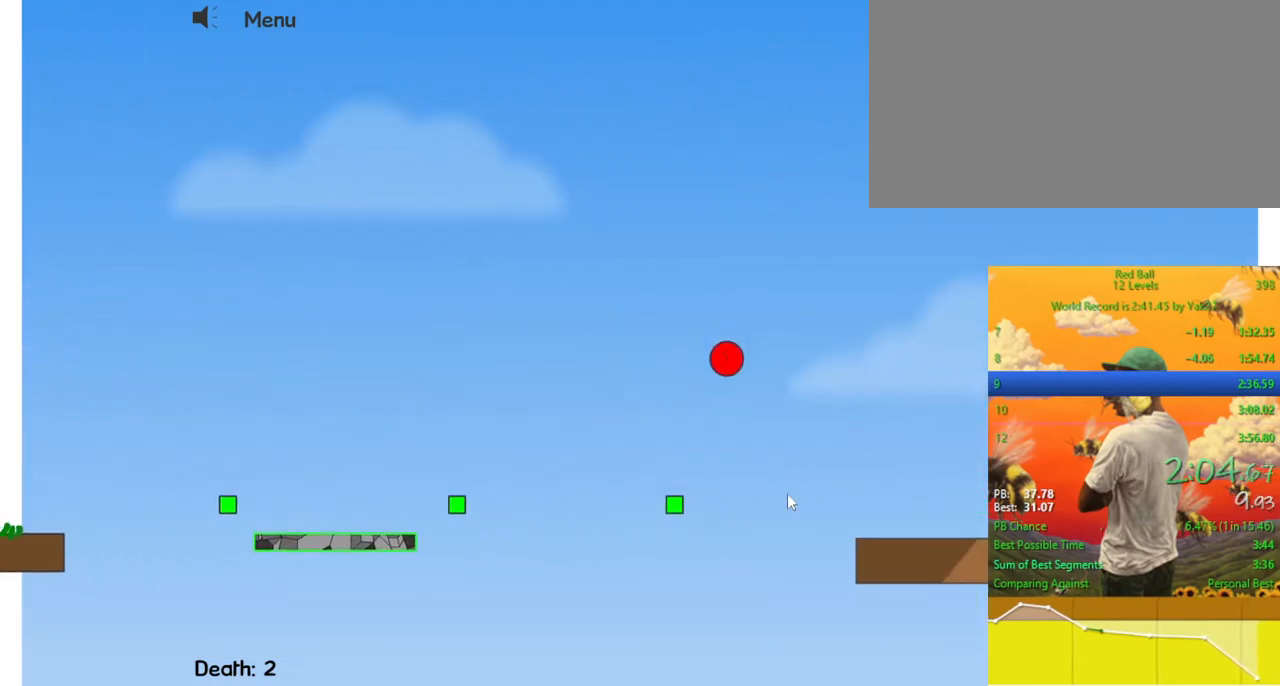
{"keys": ["right", "up"], "events": [[300, "up", "down"]]}
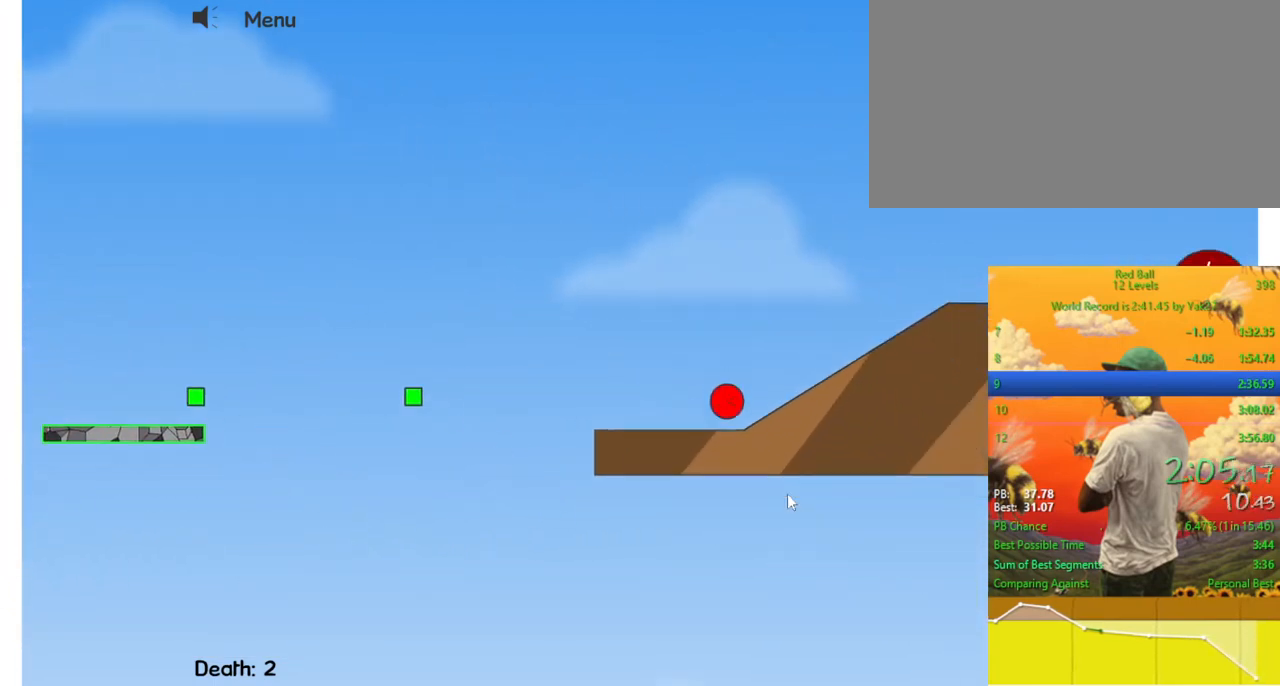
{"keys": ["right"], "events": [[100, "up", "up"]]}
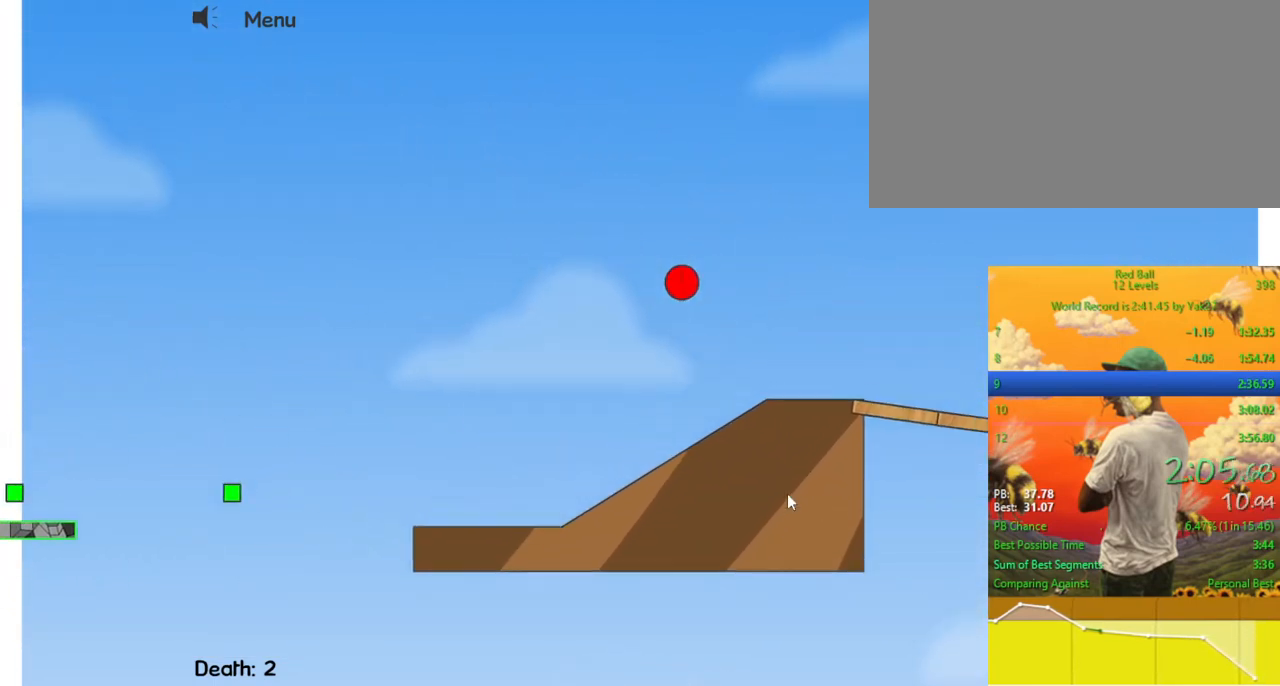
{"keys": ["right"], "events": []}
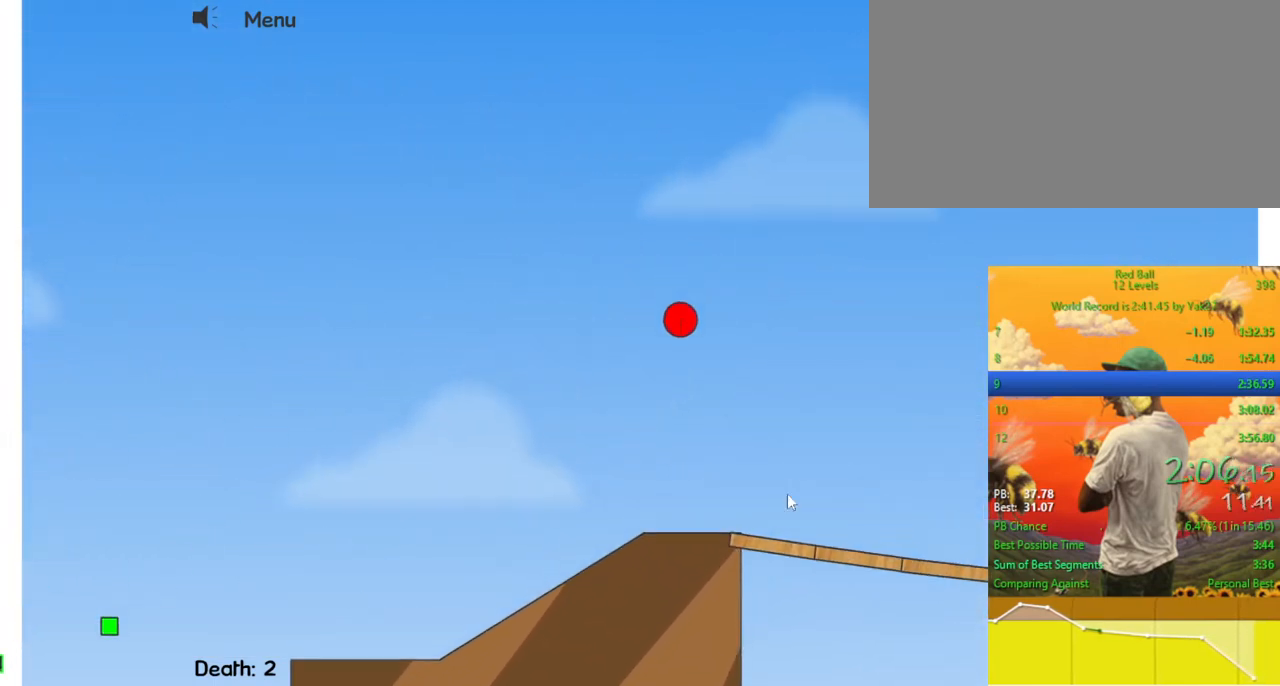
{"keys": ["right"], "events": []}
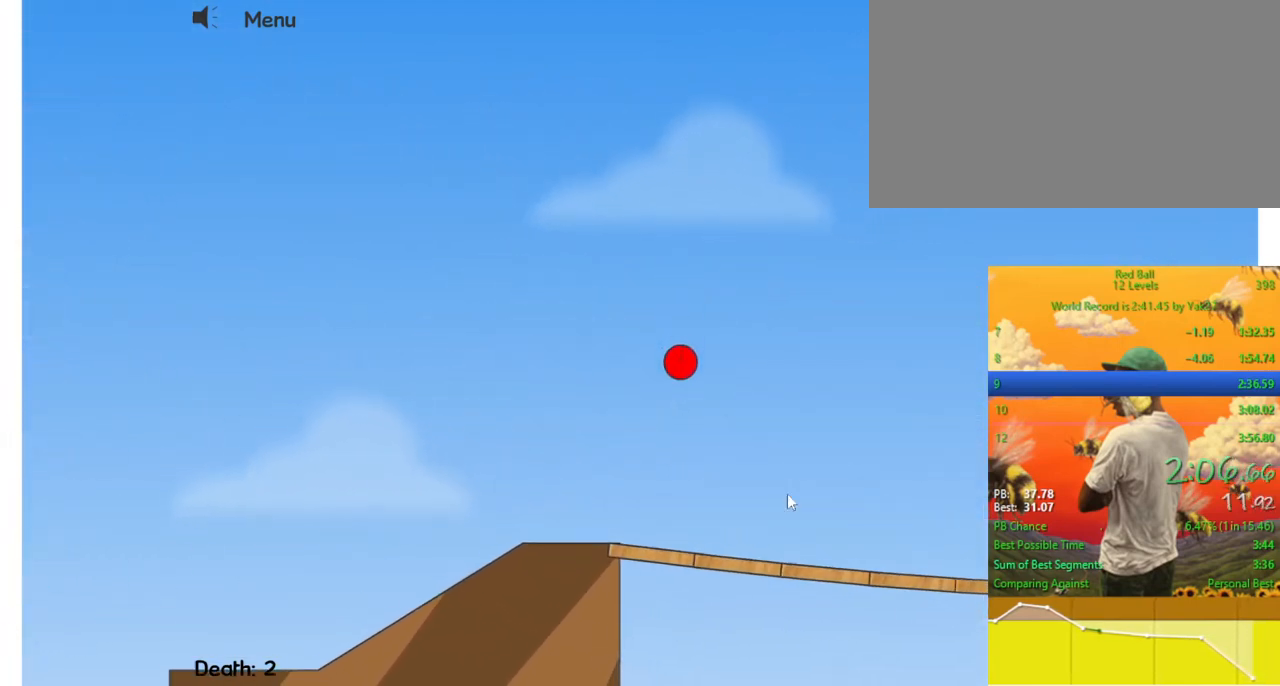
{"keys": ["right"], "events": []}
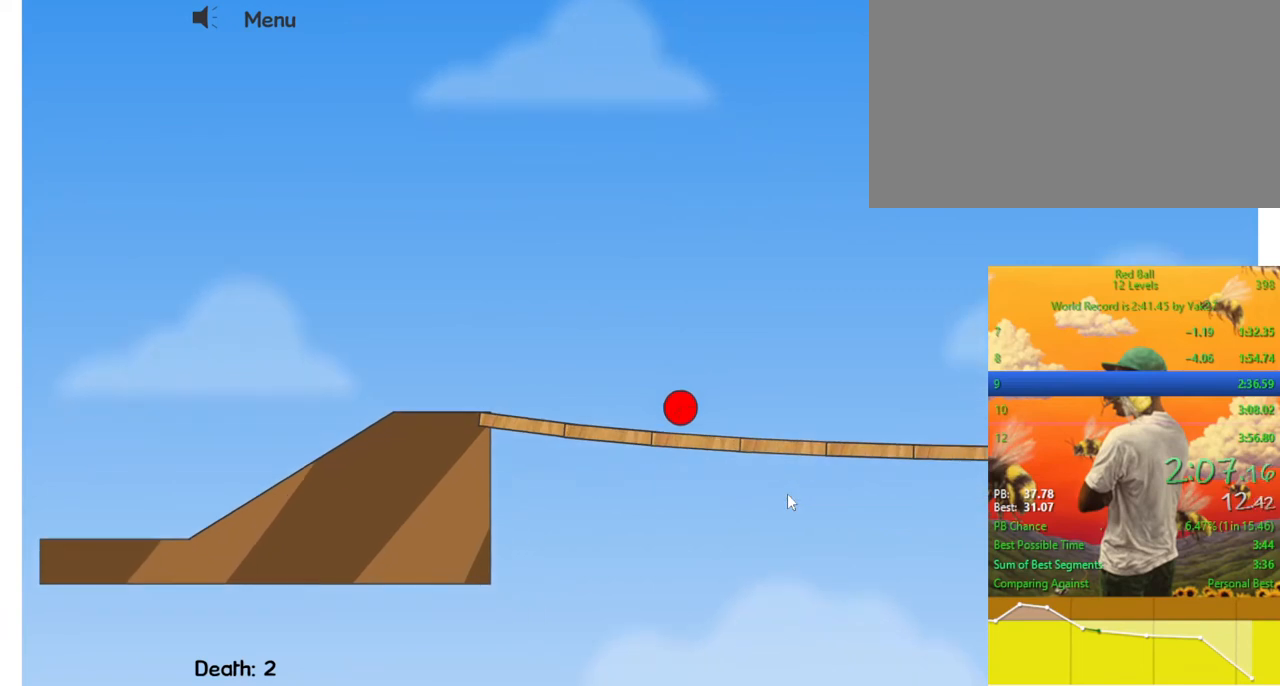
{"keys": ["right"], "events": []}
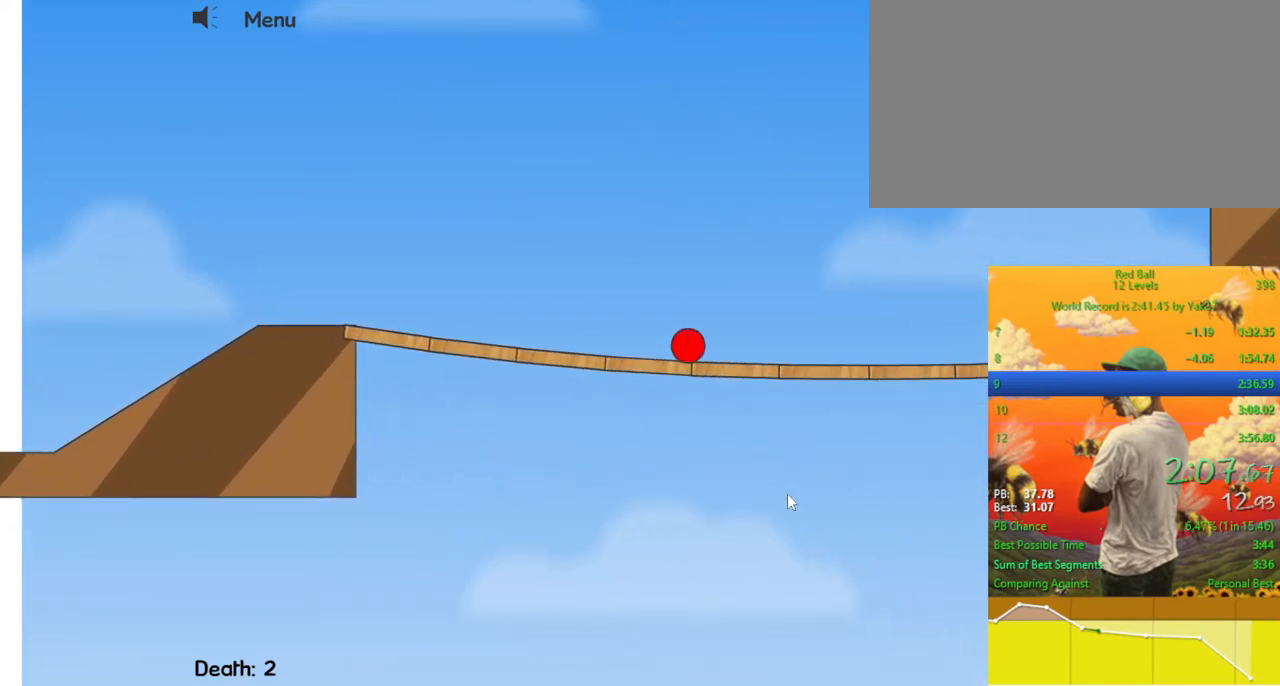
{"keys": [], "events": [[233, "right", "up"]]}
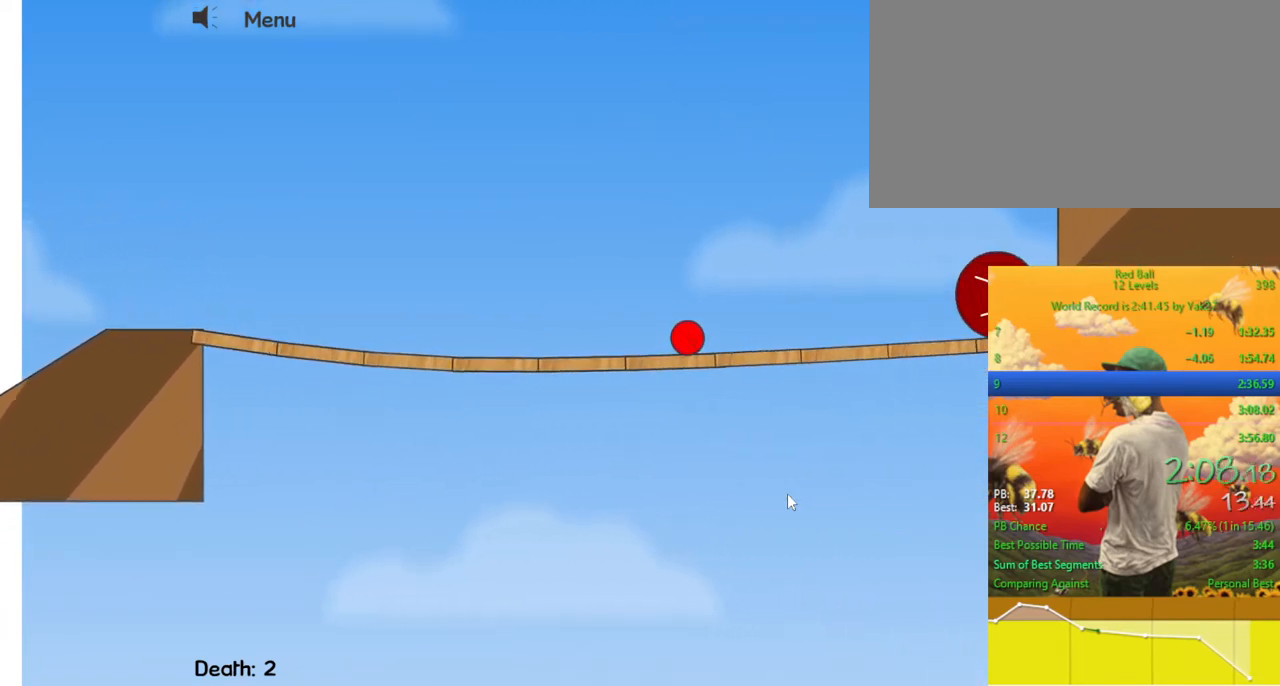
{"keys": ["left"], "events": [[133, "left", "down"]]}